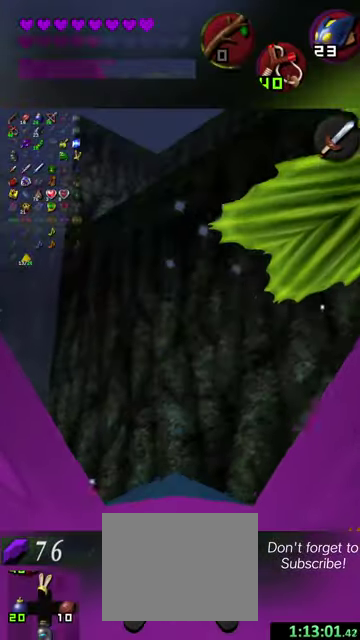
Gameplay with a controller (Nintendo layout); each line is a JSON object with the inputs held at the frame after it (dt_ms = milliseconds from this image to that frame). "events" lists button and stick changes between this image and that frame as [ms after this image, input, new state], when the widget could be followed in between. This overlay highlights the sticks when they move; stick clicks (L3 R3) are not distinguishable. Not read: L3 R3 right_stick.
{"dt_ms": 600, "buttons": ["Y"], "left_stick": "up", "events": [[167, "L2", "down"], [167, "R2", "down"], [334, "L2", "up"], [334, "R2", "up"], [534, "left_stick", "up"]]}
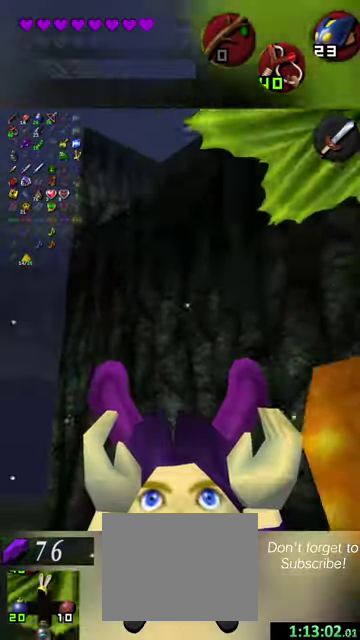
{"dt_ms": 600, "buttons": ["Y"], "left_stick": "up", "events": []}
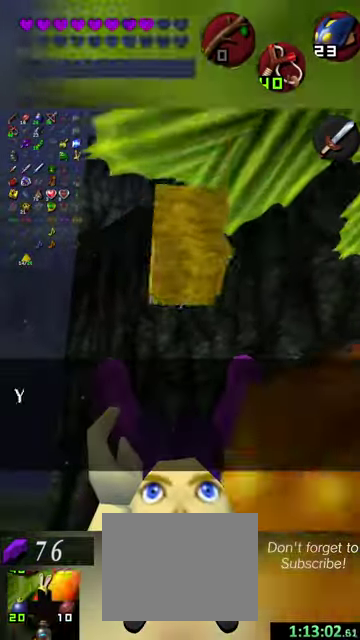
{"dt_ms": 500, "buttons": ["Y"], "left_stick": "up-left", "events": [[67, "left_stick", "up-left"], [334, "R2", "down"], [434, "R2", "up"]]}
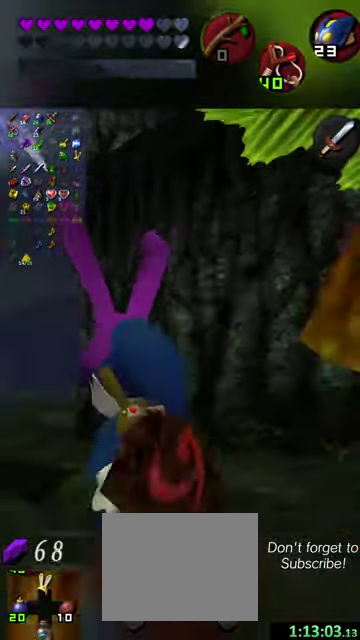
{"dt_ms": 400, "buttons": [], "left_stick": "up", "events": [[34, "Y", "up"], [134, "left_stick", "left"], [267, "left_stick", "center"], [334, "left_stick", "up"]]}
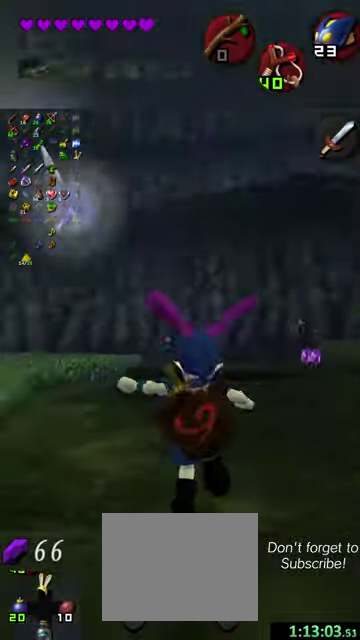
{"dt_ms": 500, "buttons": [], "left_stick": "up-right", "events": [[234, "left_stick", "up-right"]]}
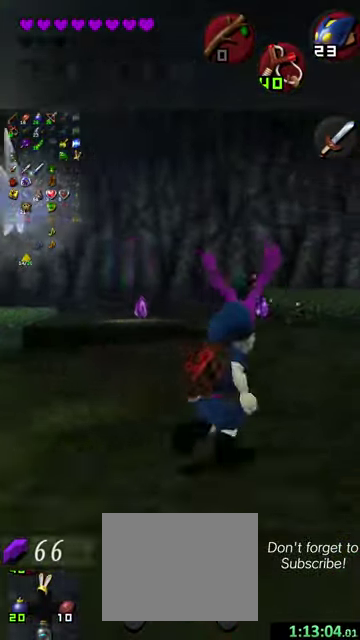
{"dt_ms": 300, "buttons": [], "left_stick": "up", "events": [[234, "left_stick", "up"]]}
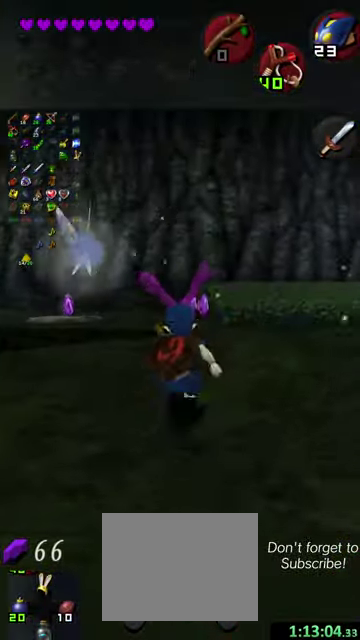
{"dt_ms": 800, "buttons": [], "left_stick": "left", "events": [[134, "left_stick", "up-right"], [300, "left_stick", "up"], [467, "left_stick", "up-left"], [634, "left_stick", "left"]]}
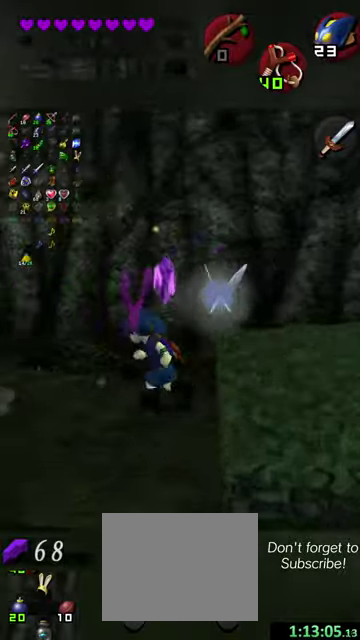
{"dt_ms": 400, "buttons": [], "left_stick": "center", "events": [[200, "left_stick", "center"]]}